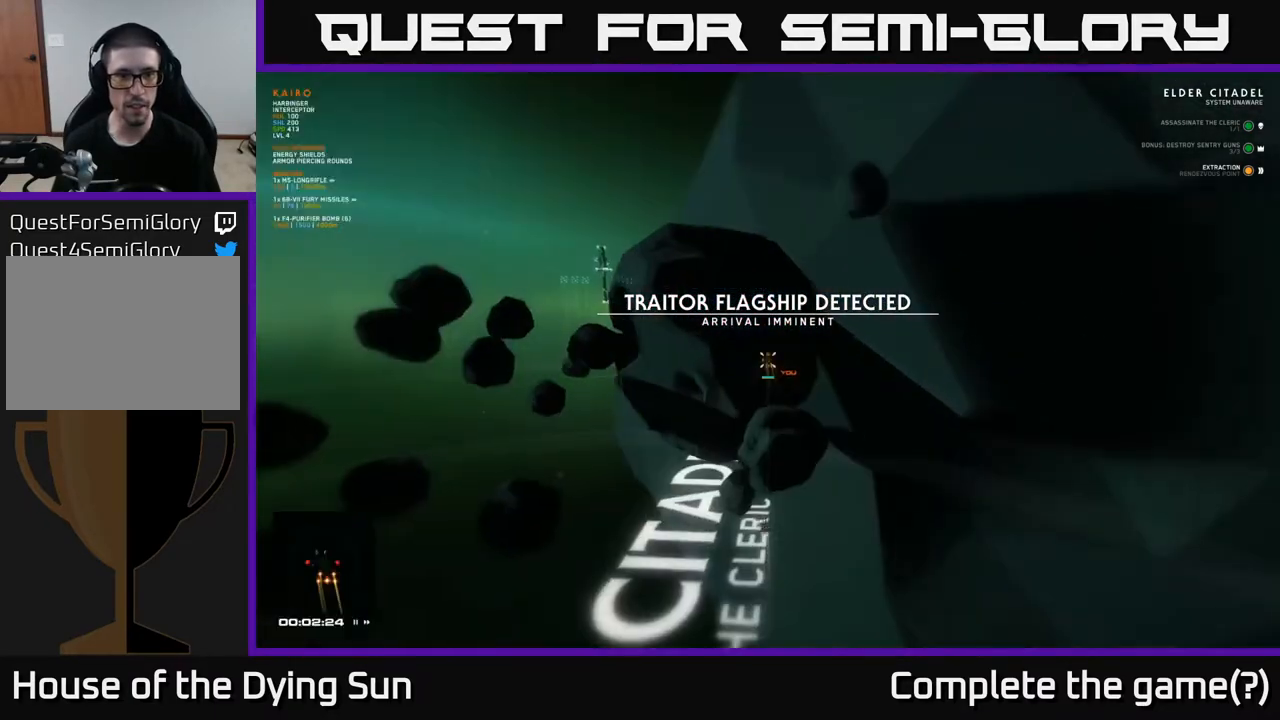
Gameplay with a controller (Xbox layout); each line is a JSON object with the inputs held at the frame after it. "events" lists button and stick changes between this image and that frame as [ms after this image, input, new state], when the widget could be followed in between.
{"buttons": [], "left_stick": "center", "right_stick": "left", "events": [[400, "right_stick", "left"]]}
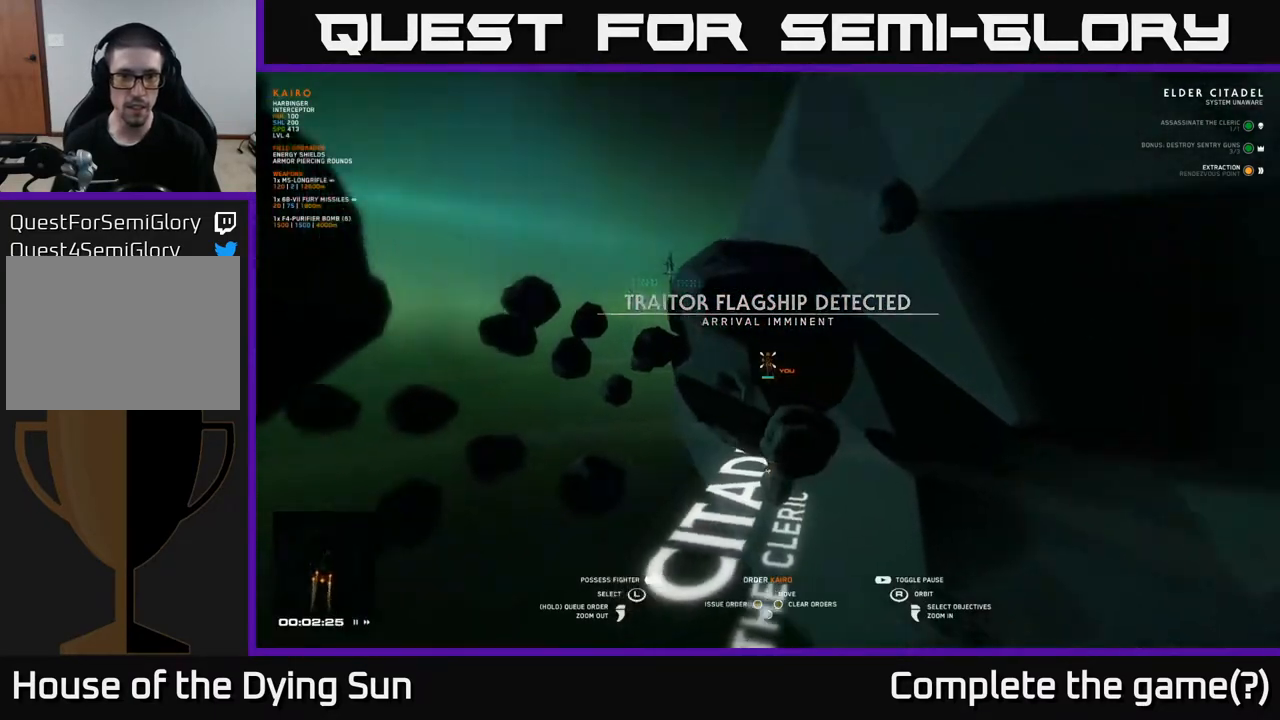
{"buttons": [], "left_stick": "left", "right_stick": "left", "events": [[333, "left_stick", "left"]]}
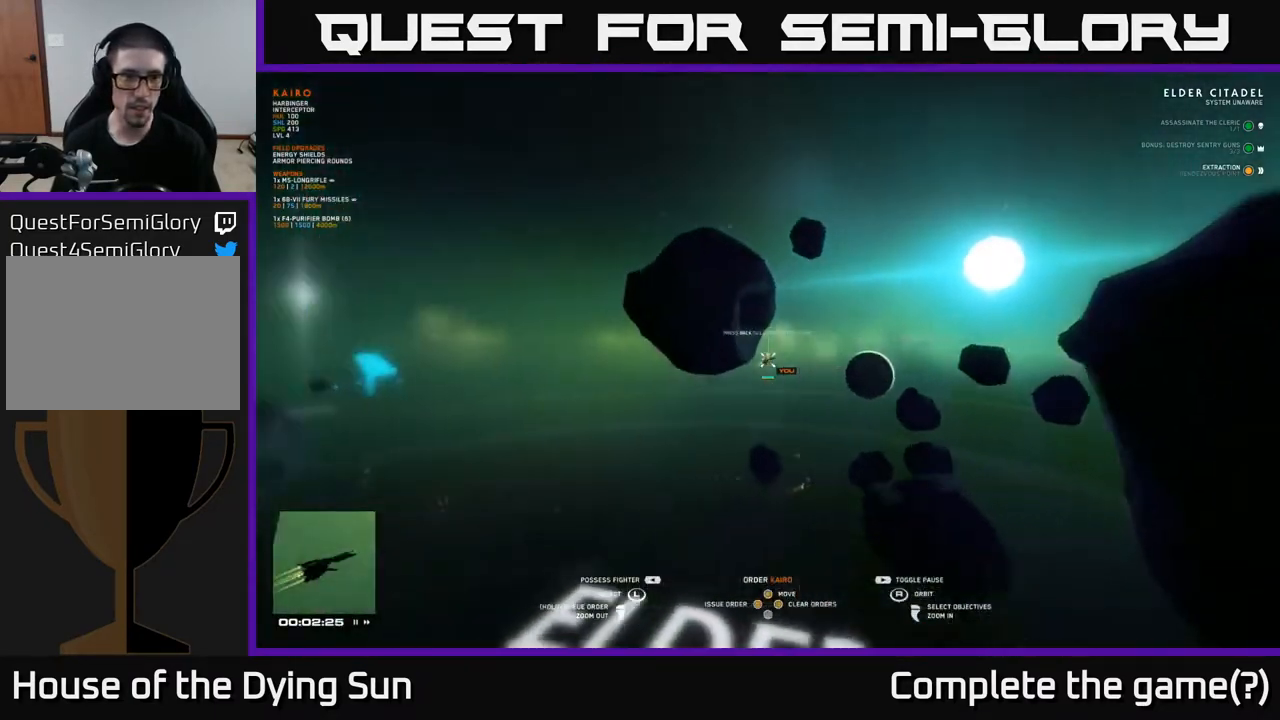
{"buttons": [], "left_stick": "left", "right_stick": "right", "events": [[100, "left_stick", "center"], [133, "right_stick", "down-left"], [317, "right_stick", "center"], [417, "right_stick", "right"], [500, "left_stick", "left"]]}
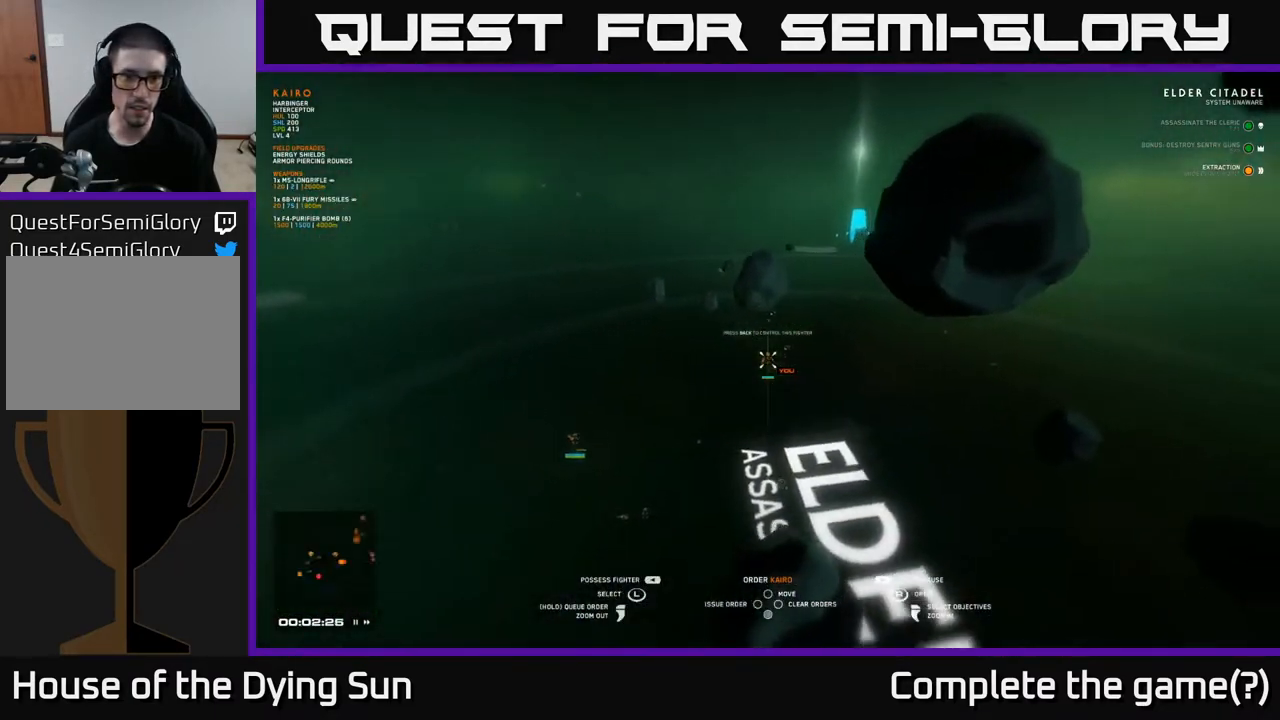
{"buttons": [], "left_stick": "center", "right_stick": "center", "events": [[233, "left_stick", "center"], [250, "right_stick", "center"]]}
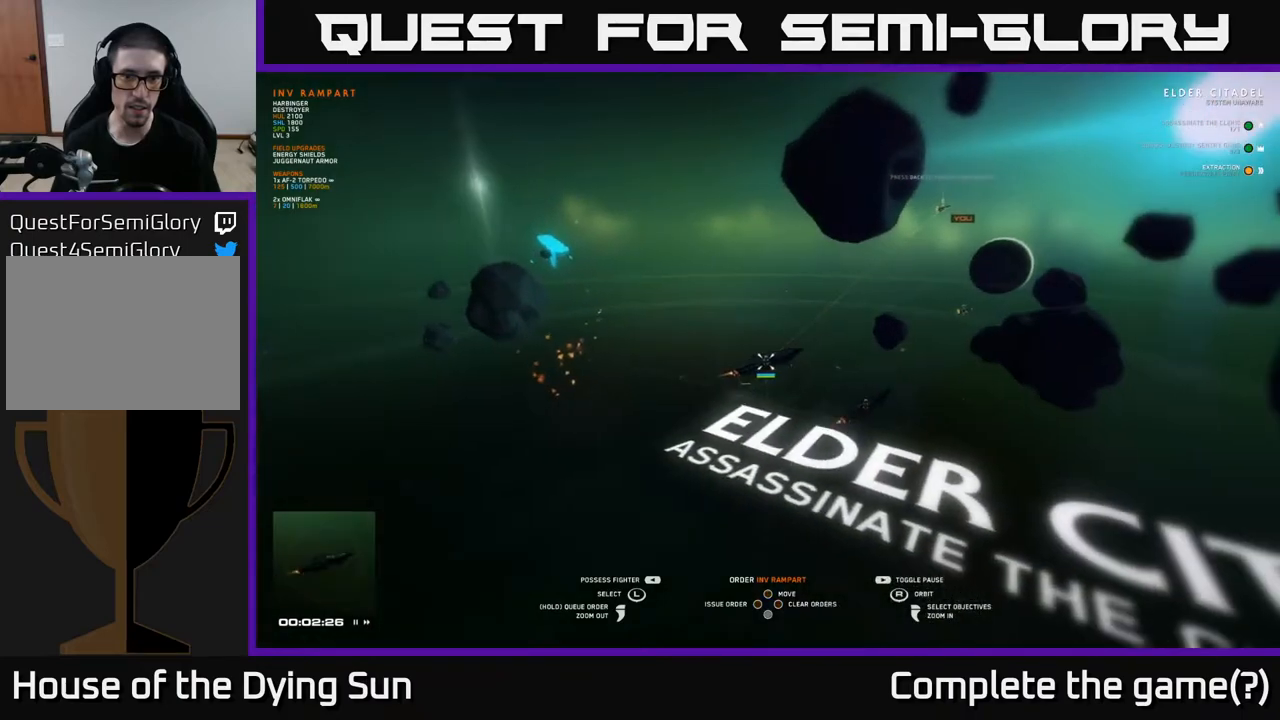
{"buttons": [], "left_stick": "center", "right_stick": "center", "events": [[367, "left_stick", "up-right"], [500, "left_stick", "center"]]}
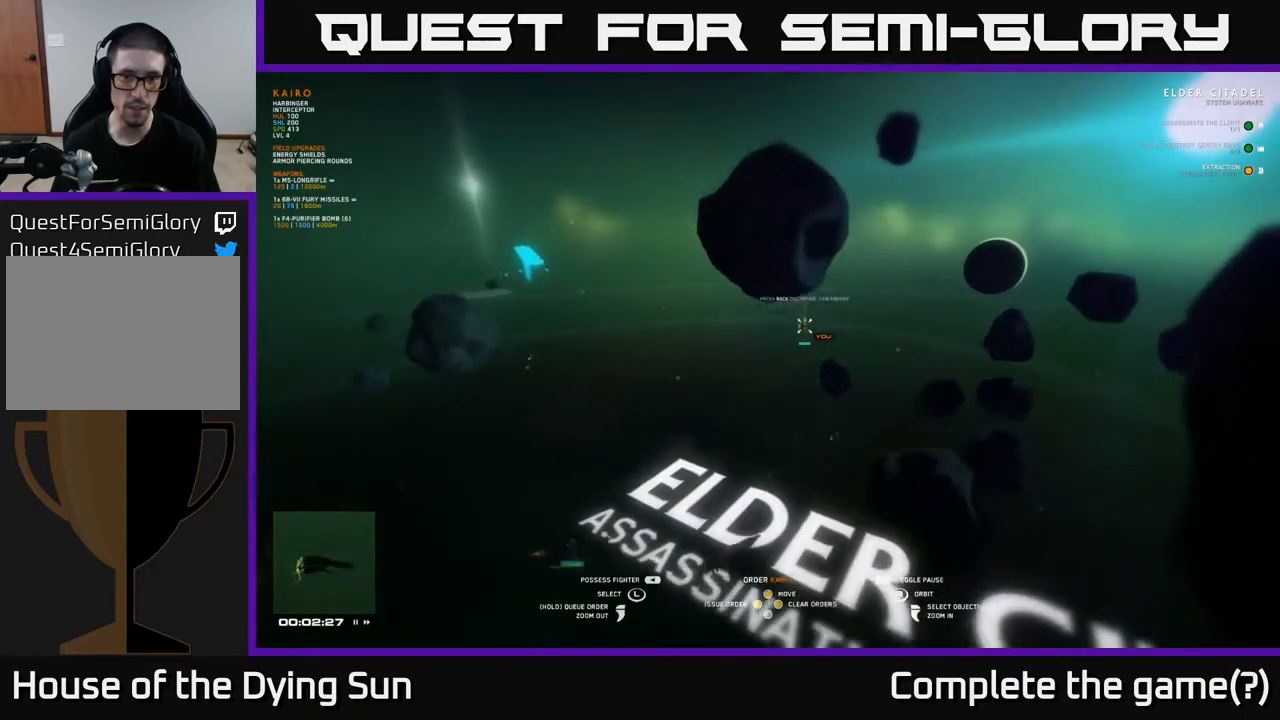
{"buttons": [], "left_stick": "left", "right_stick": "left", "events": [[217, "SELECT", "down"], [317, "SELECT", "up"], [400, "right_stick", "left"], [467, "left_stick", "left"]]}
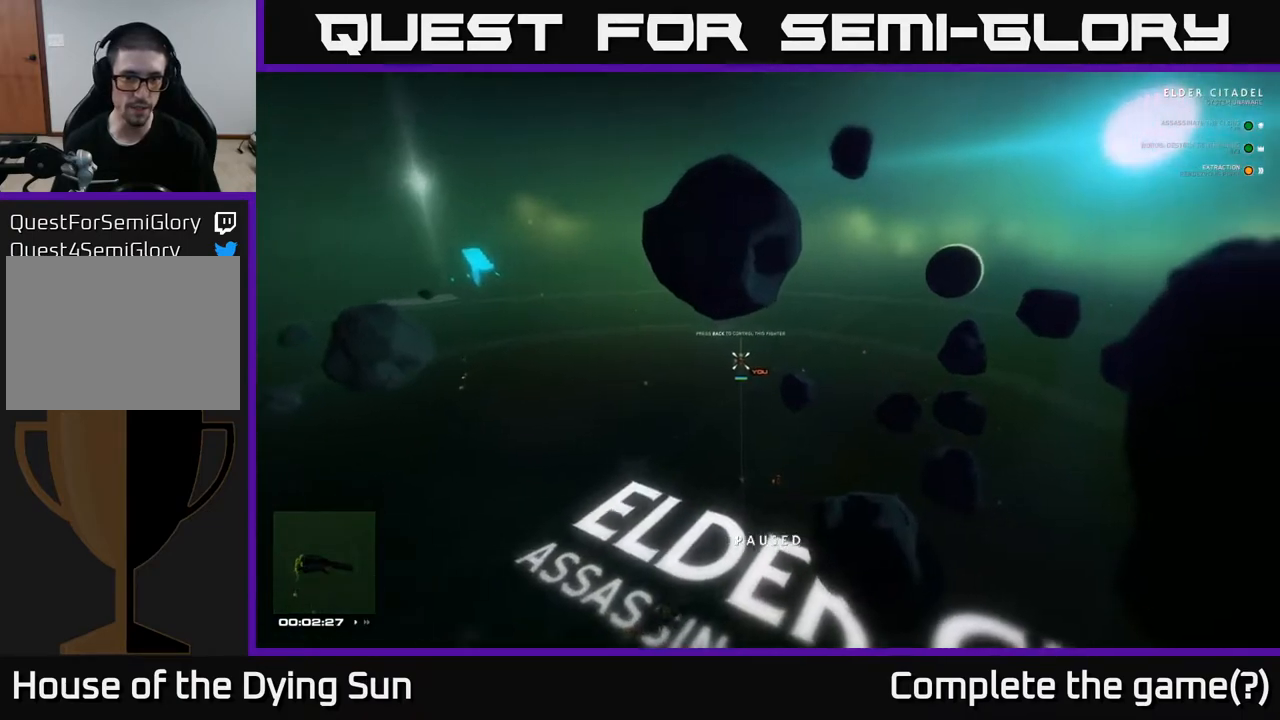
{"buttons": [], "left_stick": "down-left", "right_stick": "left", "events": [[67, "left_stick", "down-left"]]}
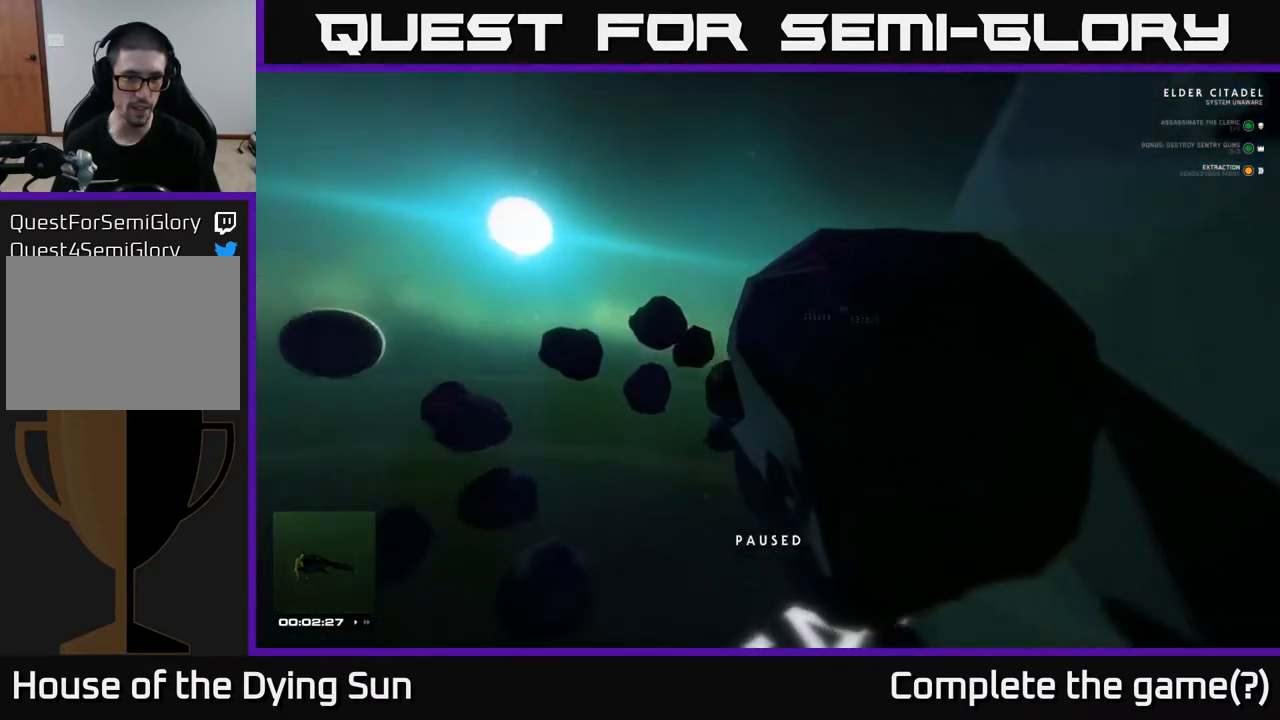
{"buttons": ["L1"], "left_stick": "center", "right_stick": "right", "events": [[133, "left_stick", "down"], [250, "left_stick", "down-right"], [317, "right_stick", "right"], [400, "L1", "down"], [467, "left_stick", "center"]]}
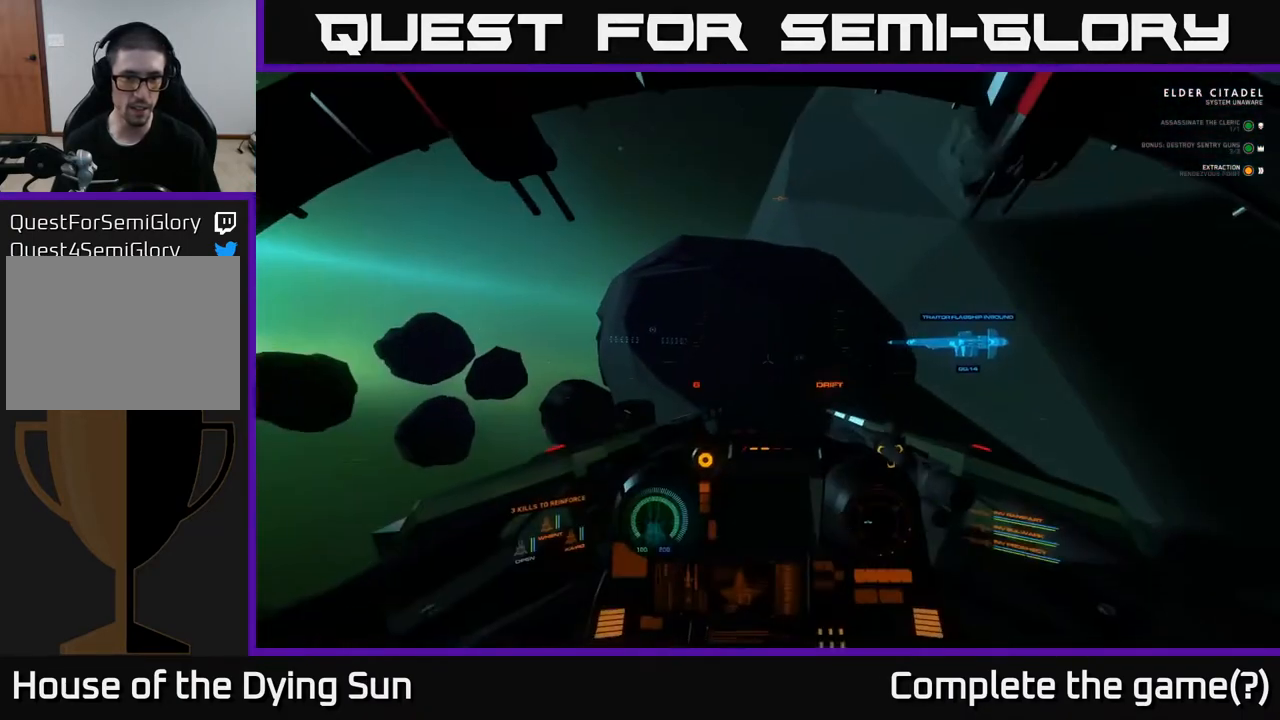
{"buttons": ["L1"], "left_stick": "center", "right_stick": "right", "events": []}
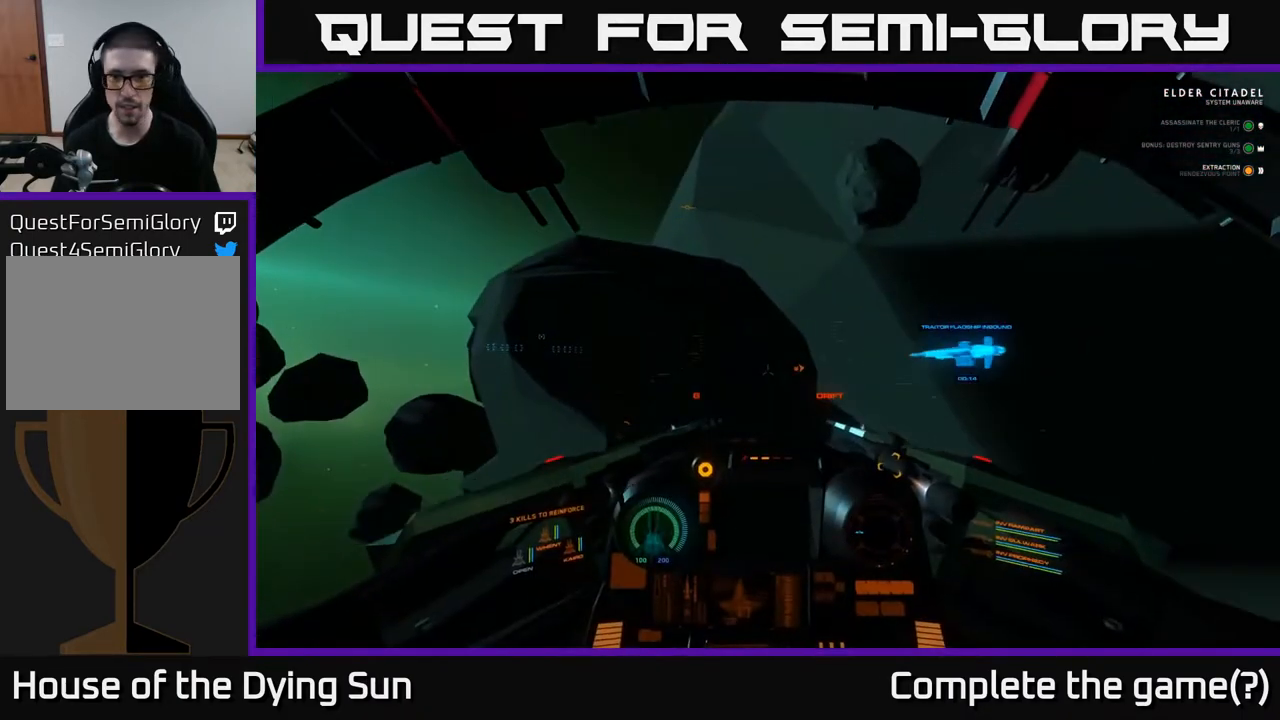
{"buttons": ["L2"], "left_stick": "center", "right_stick": "right", "events": [[417, "L1", "up"], [500, "L2", "down"]]}
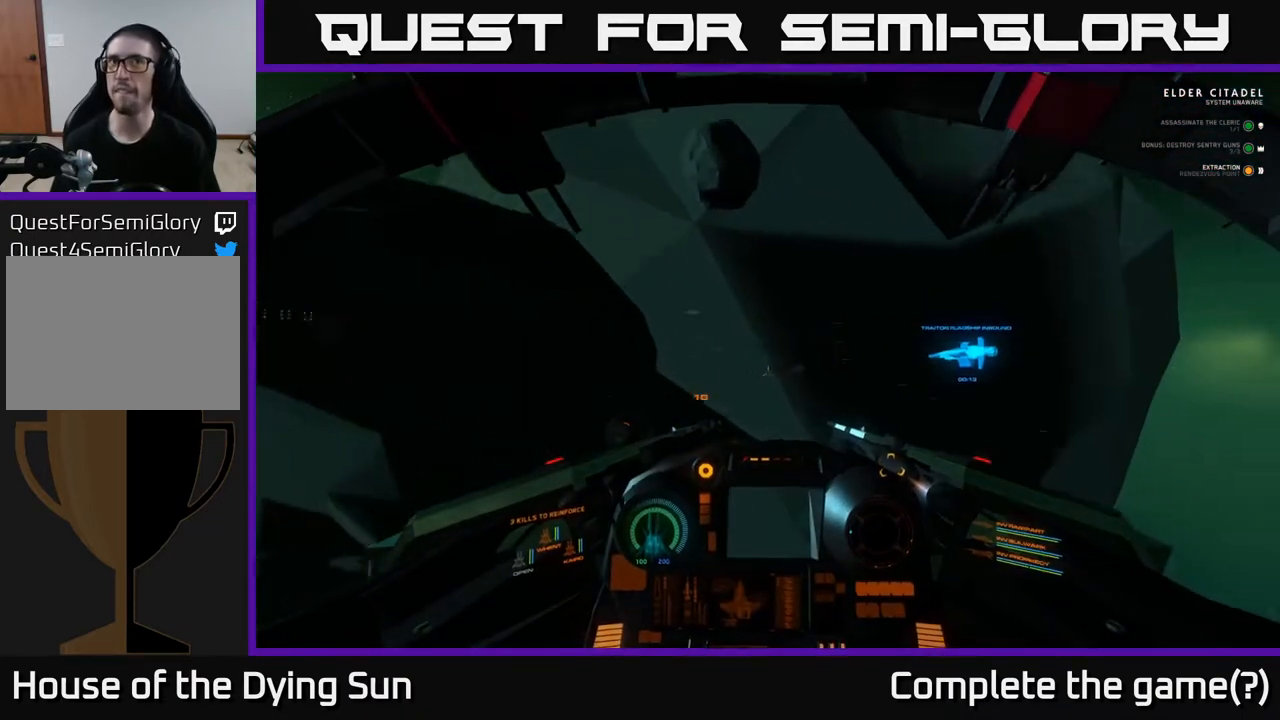
{"buttons": ["L2"], "left_stick": "center", "right_stick": "right", "events": []}
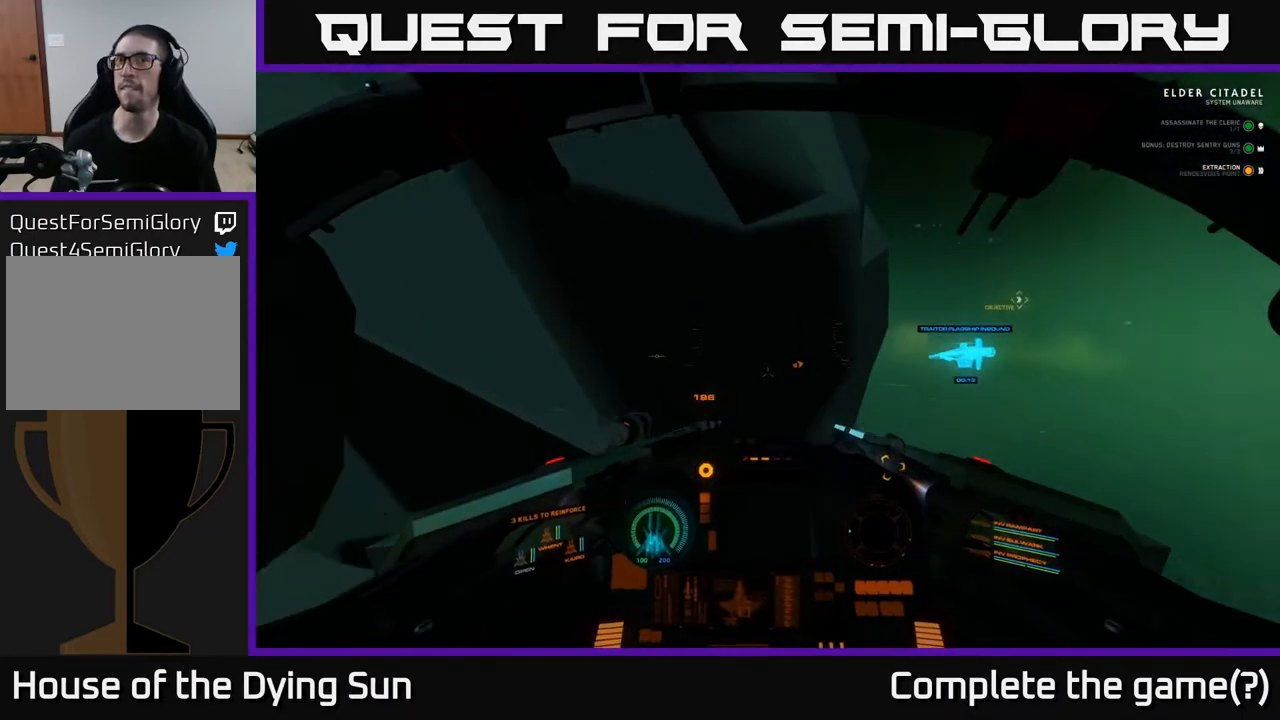
{"buttons": ["L2"], "left_stick": "center", "right_stick": "right", "events": []}
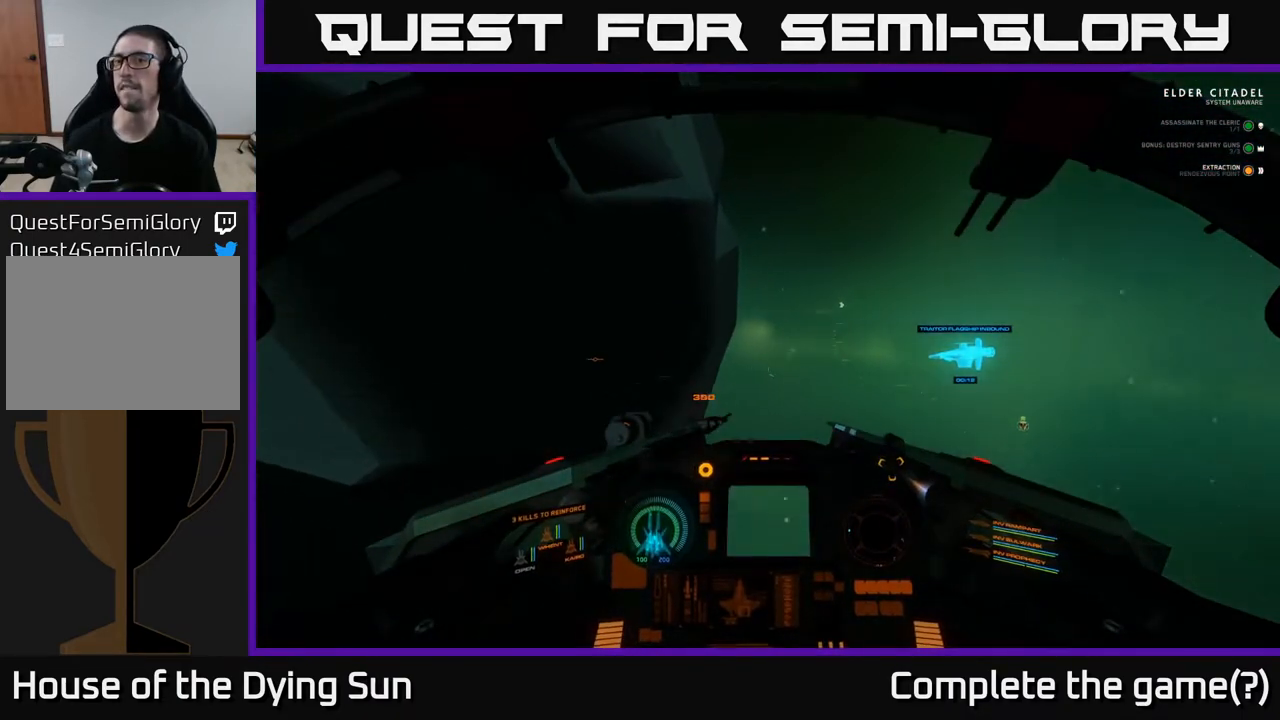
{"buttons": ["L1"], "left_stick": "center", "right_stick": "right", "events": [[167, "L2", "up"], [300, "L1", "down"]]}
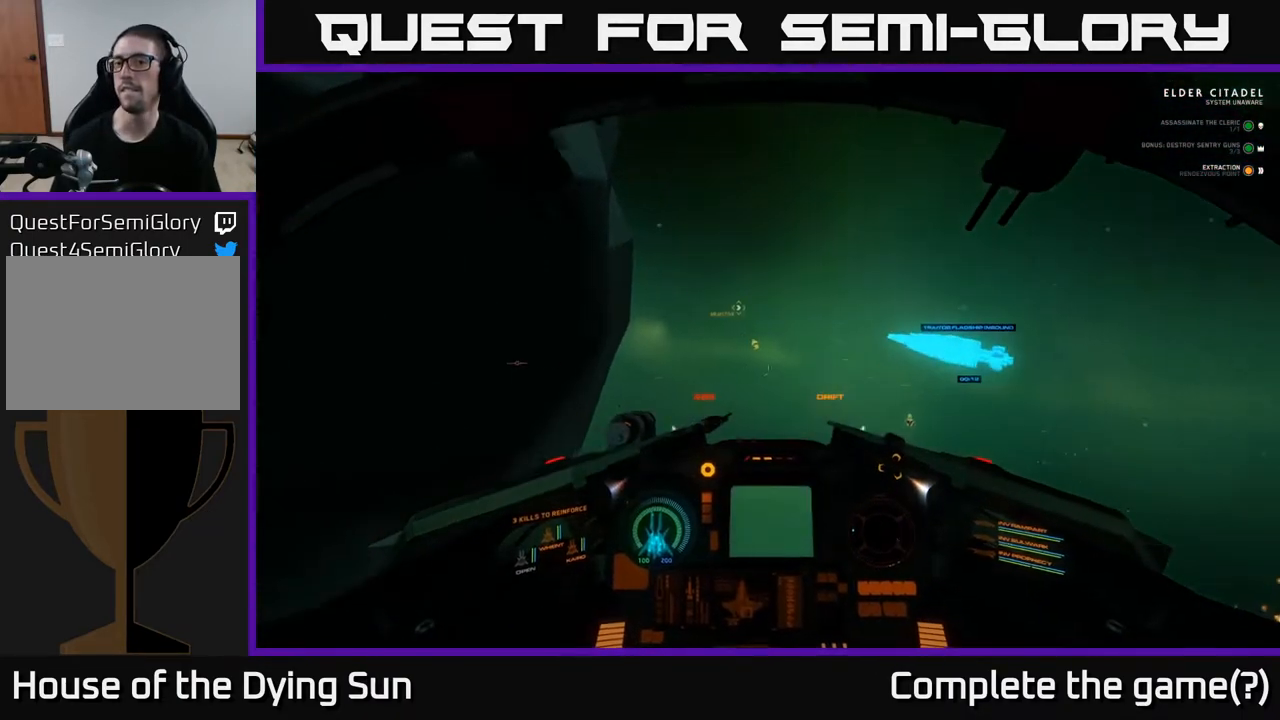
{"buttons": ["L1"], "left_stick": "center", "right_stick": "right", "events": []}
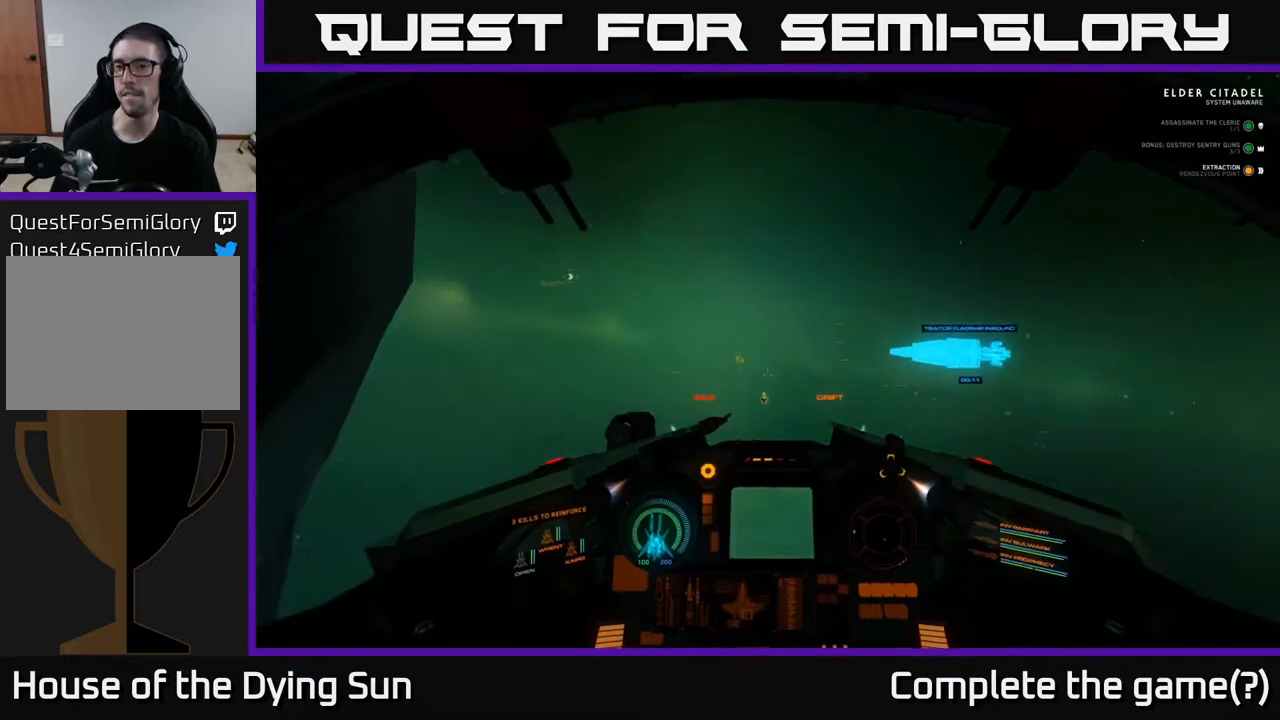
{"buttons": ["L1"], "left_stick": "center", "right_stick": "right", "events": []}
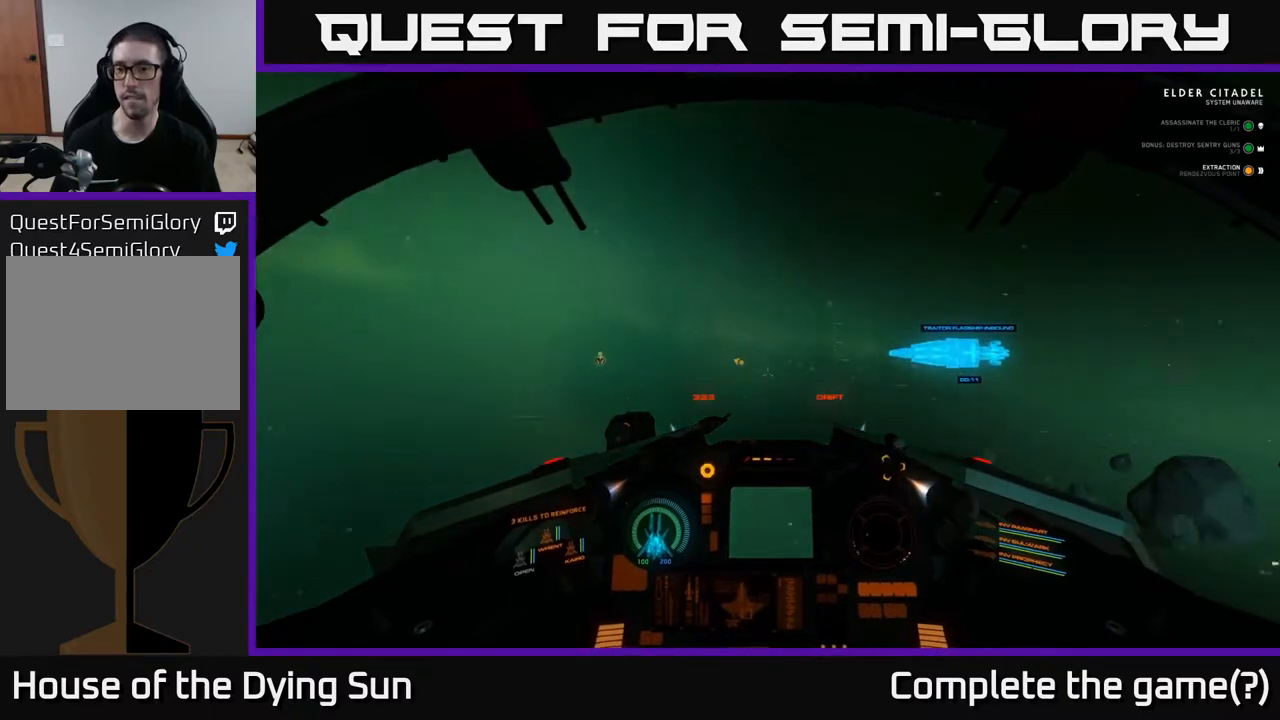
{"buttons": ["L1"], "left_stick": "center", "right_stick": "right", "events": []}
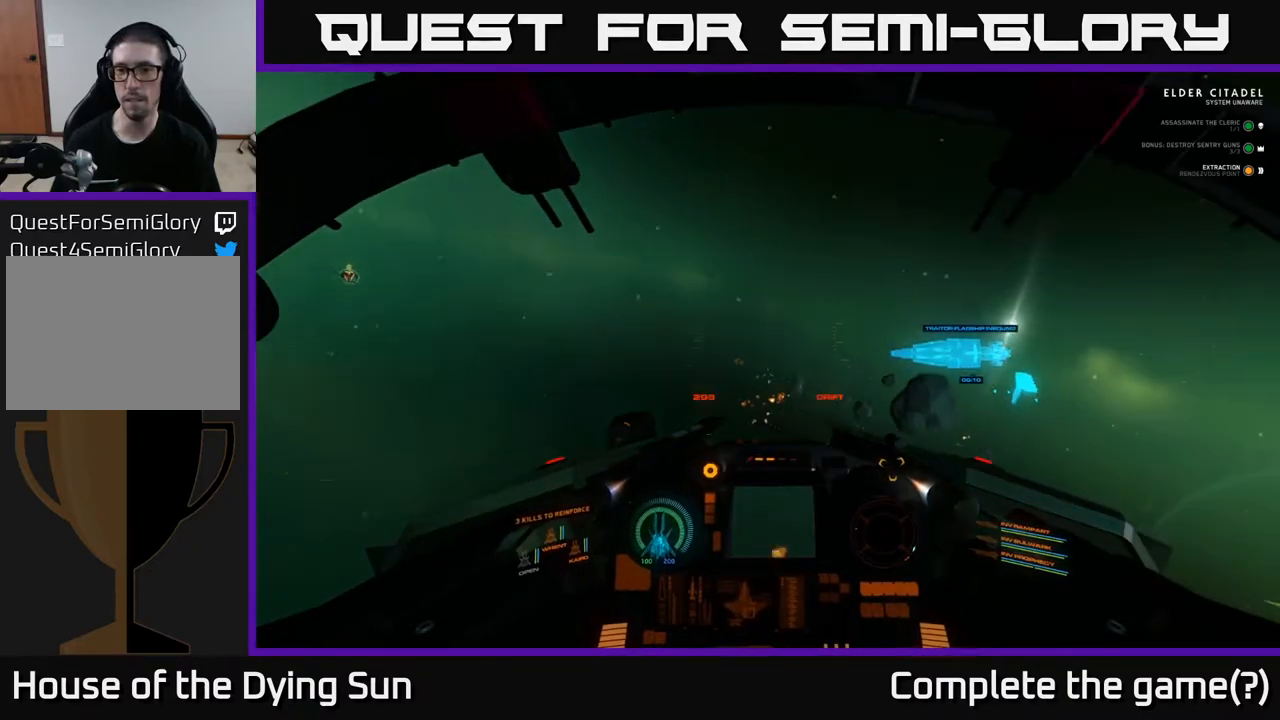
{"buttons": ["L2", "R3"], "left_stick": "center", "right_stick": "center", "events": [[183, "L1", "up"], [333, "L2", "down"], [333, "right_stick", "center"], [500, "R3", "down"]]}
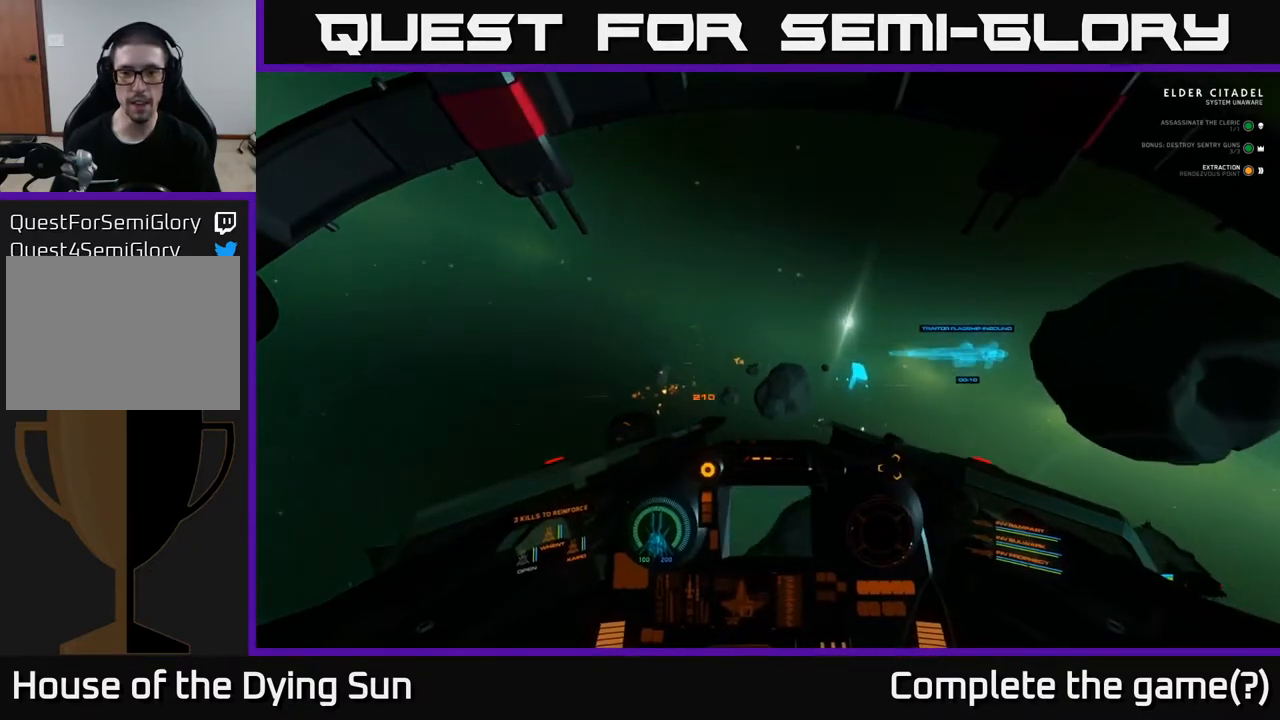
{"buttons": ["L2"], "left_stick": "center", "right_stick": "right", "events": [[167, "R3", "up"], [433, "right_stick", "right"]]}
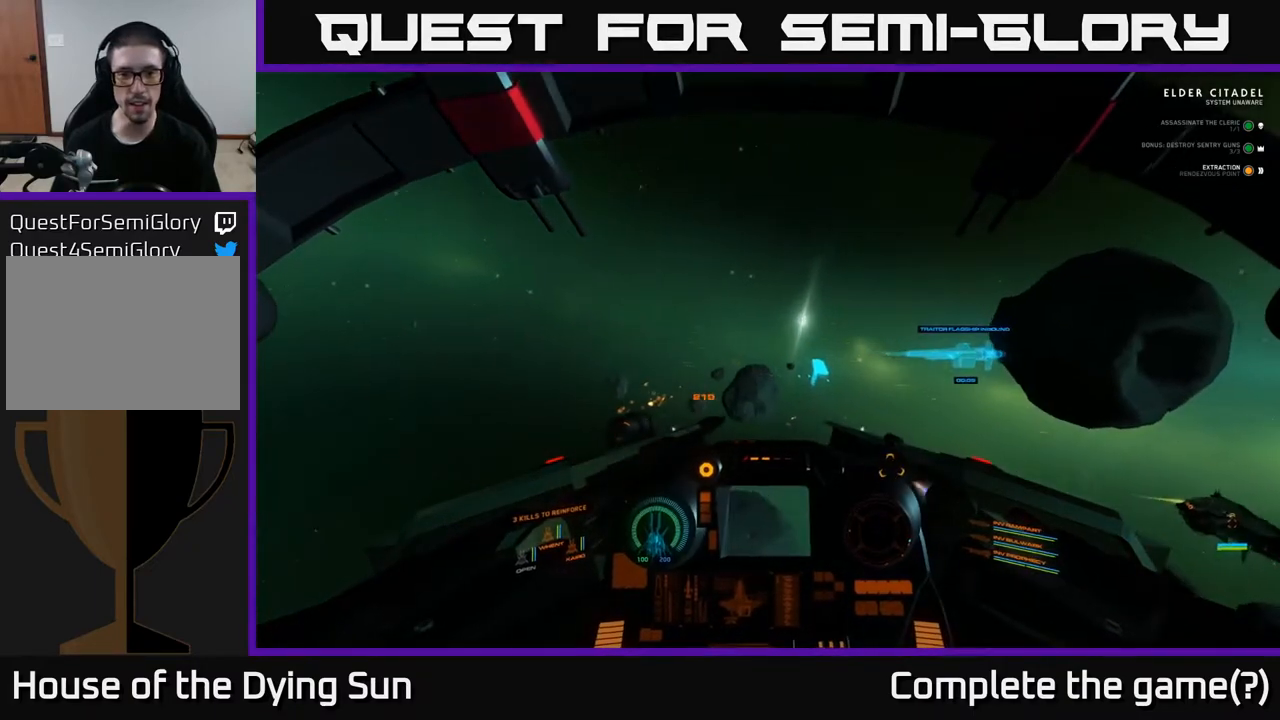
{"buttons": ["L2"], "left_stick": "center", "right_stick": "center", "events": [[250, "right_stick", "center"]]}
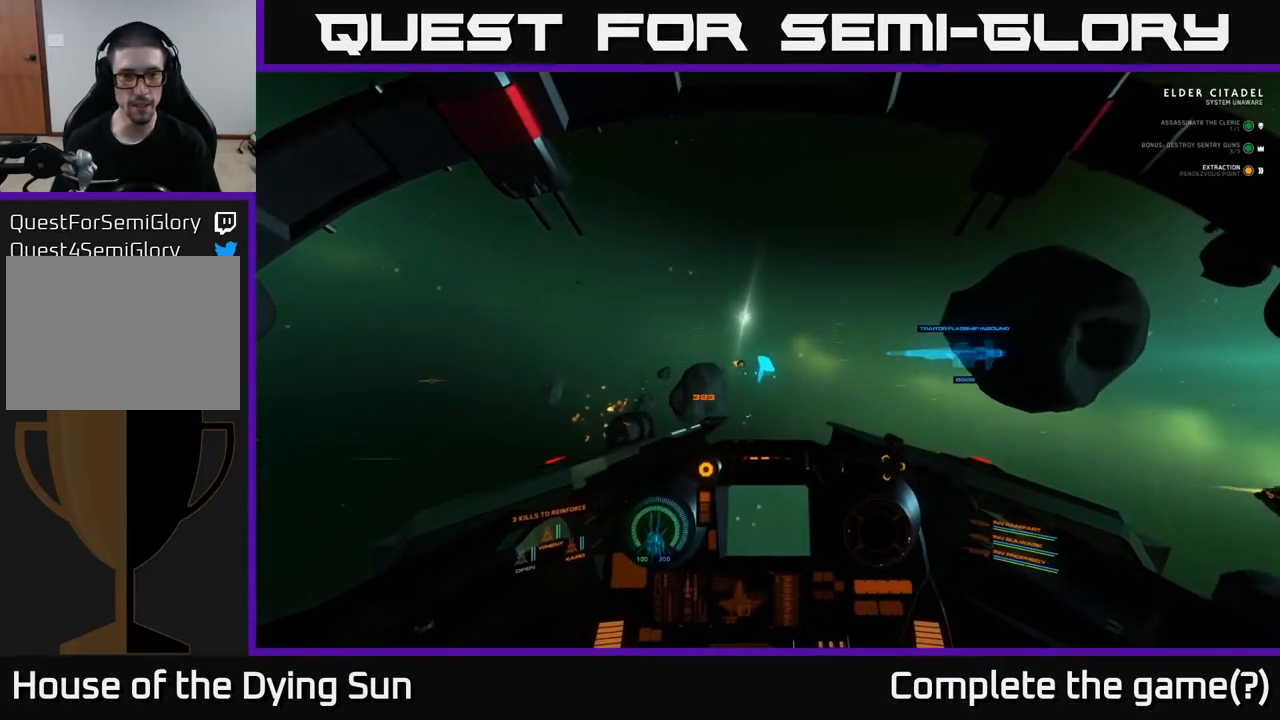
{"buttons": ["L2", "R3"], "left_stick": "center", "right_stick": "center", "events": [[67, "R3", "down"], [167, "R3", "up"], [483, "R3", "down"]]}
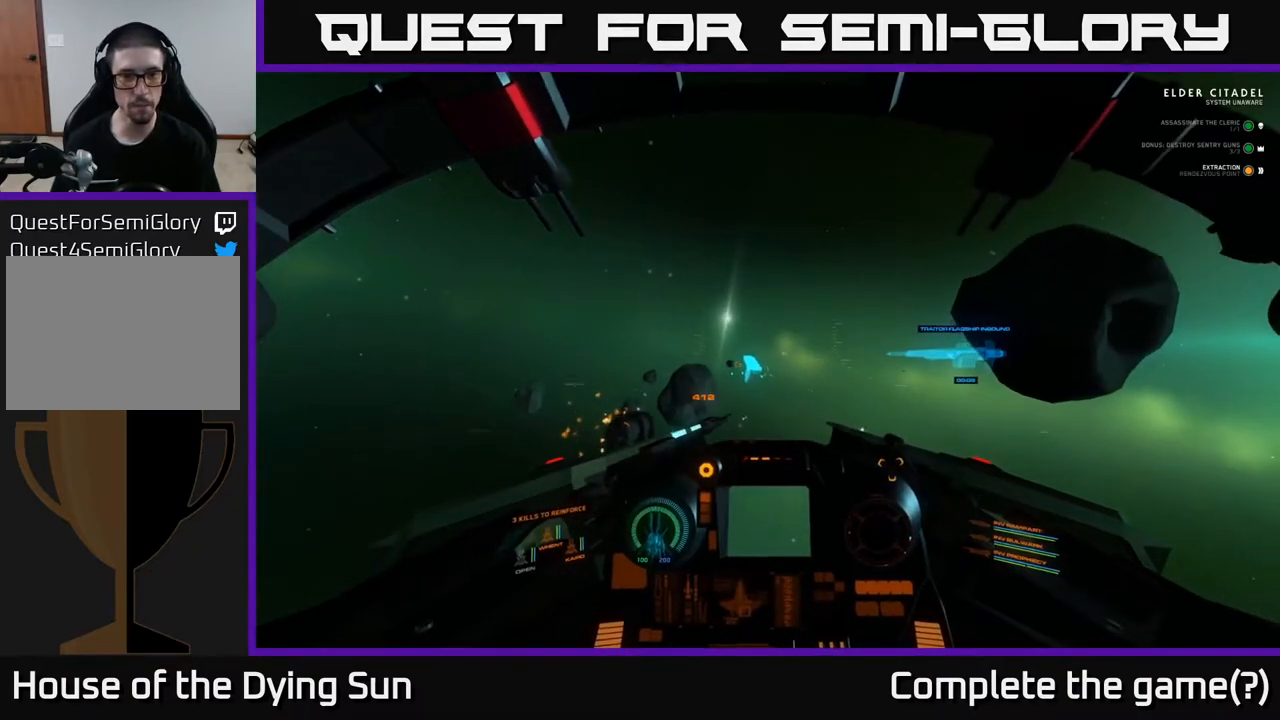
{"buttons": ["L2"], "left_stick": "center", "right_stick": "center", "events": [[33, "right_stick", "down"], [133, "R3", "up"], [217, "right_stick", "center"]]}
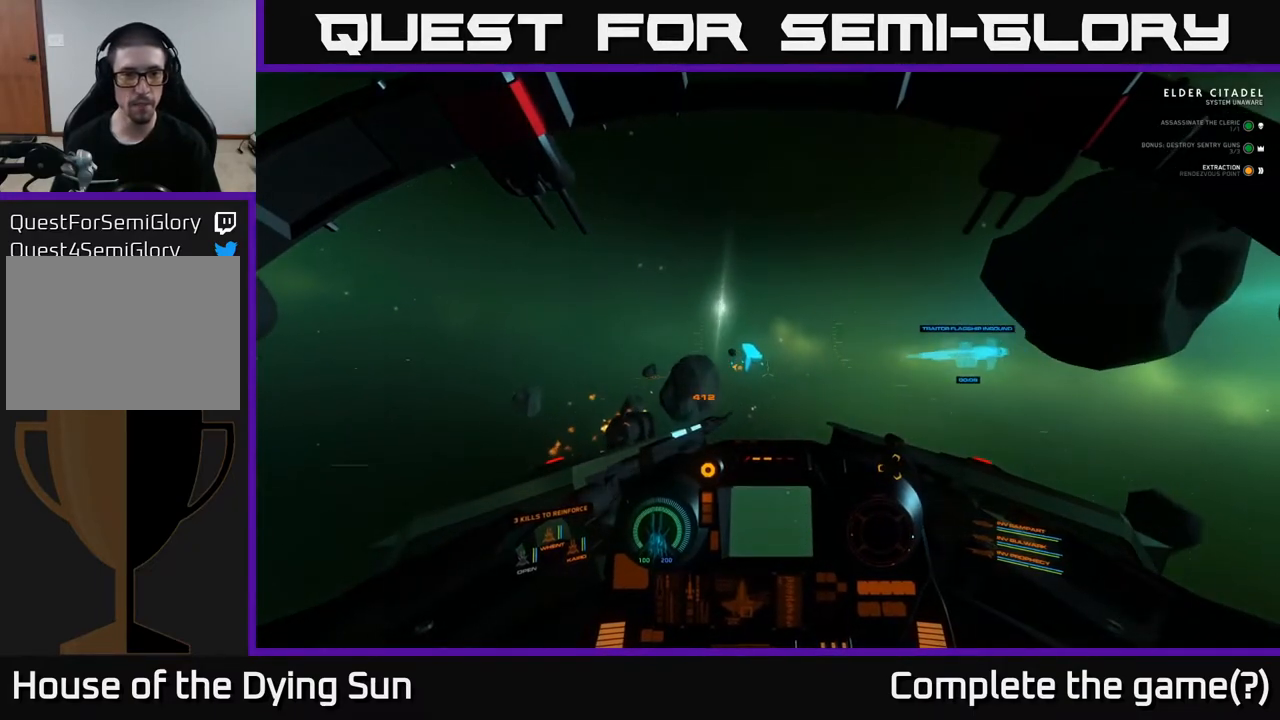
{"buttons": ["L2"], "left_stick": "center", "right_stick": "center", "events": []}
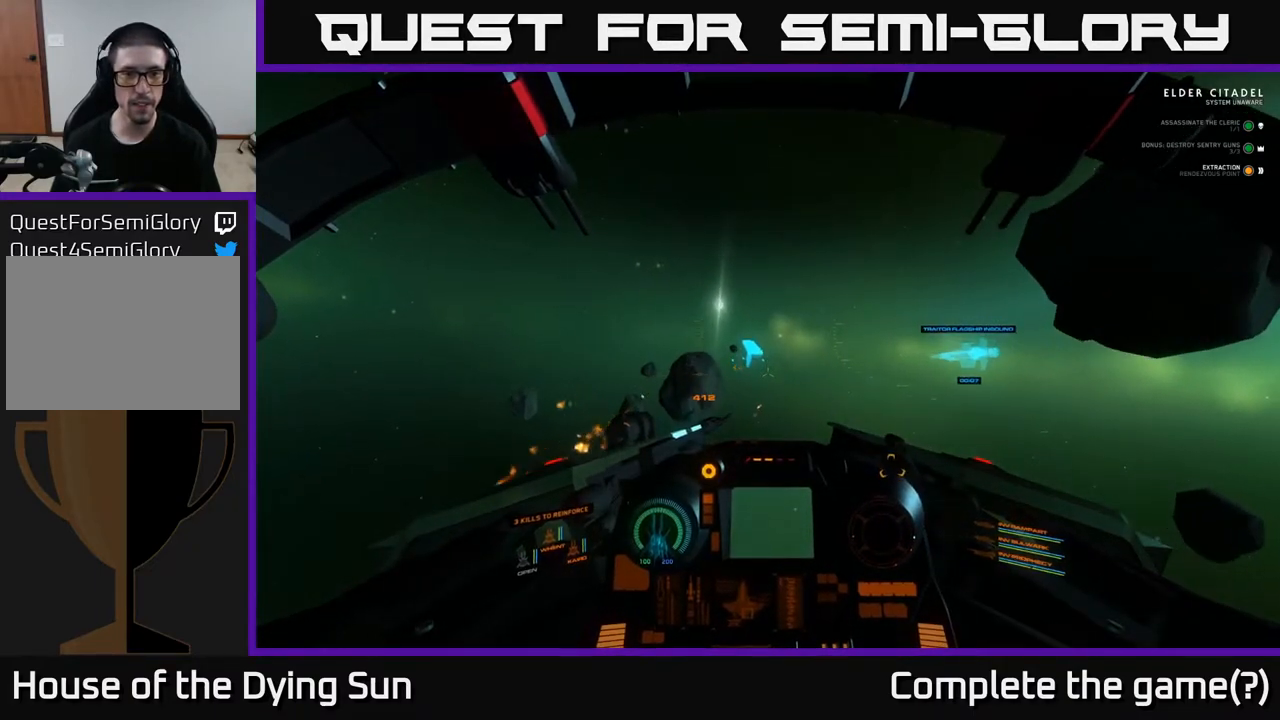
{"buttons": ["L2"], "left_stick": "center", "right_stick": "center", "events": [[50, "left_stick", "right"], [50, "right_stick", "up-left"], [200, "right_stick", "center"], [217, "left_stick", "center"]]}
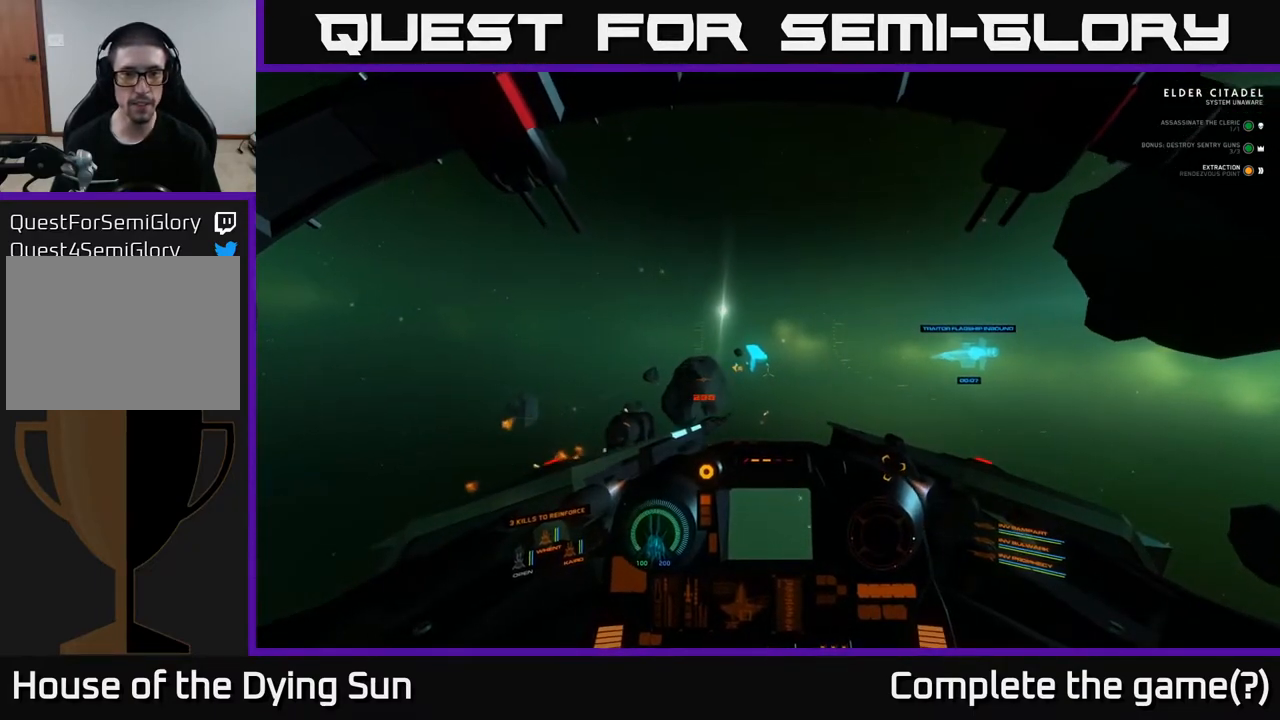
{"buttons": ["L2"], "left_stick": "center", "right_stick": "center", "events": [[17, "right_stick", "right"], [67, "L2", "up"], [167, "right_stick", "center"], [200, "L2", "down"]]}
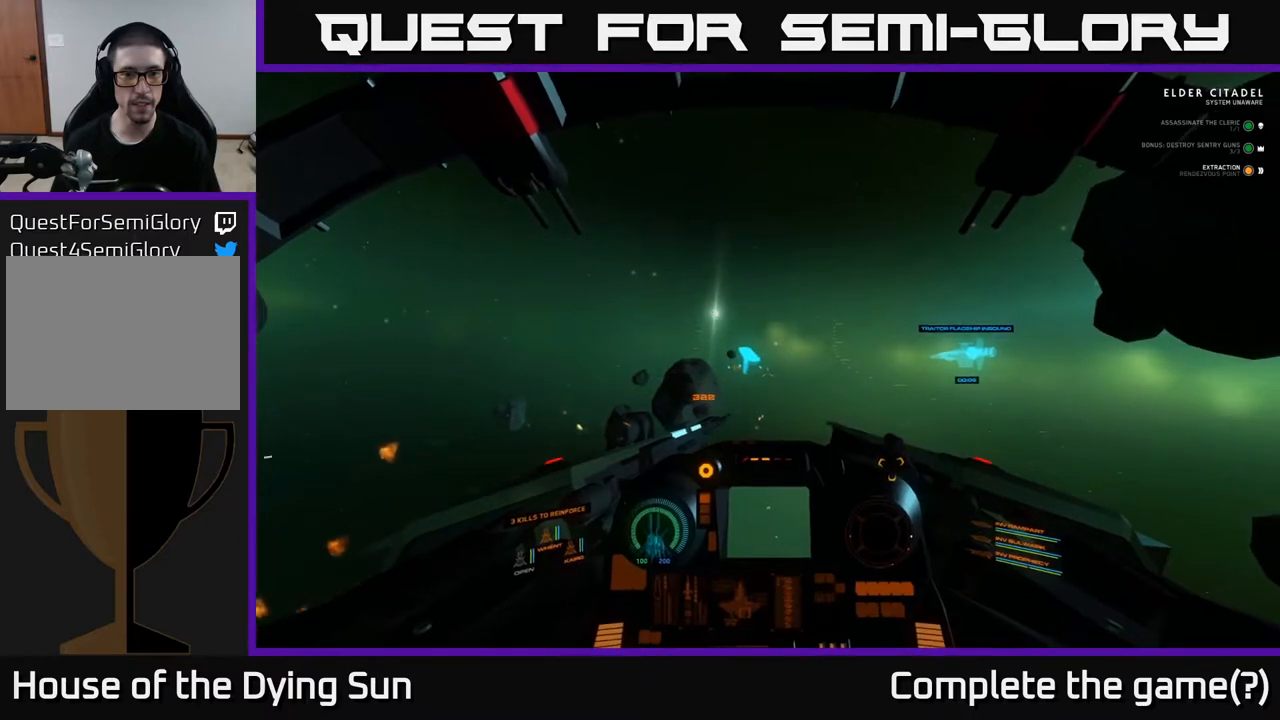
{"buttons": ["L2"], "left_stick": "center", "right_stick": "center", "events": []}
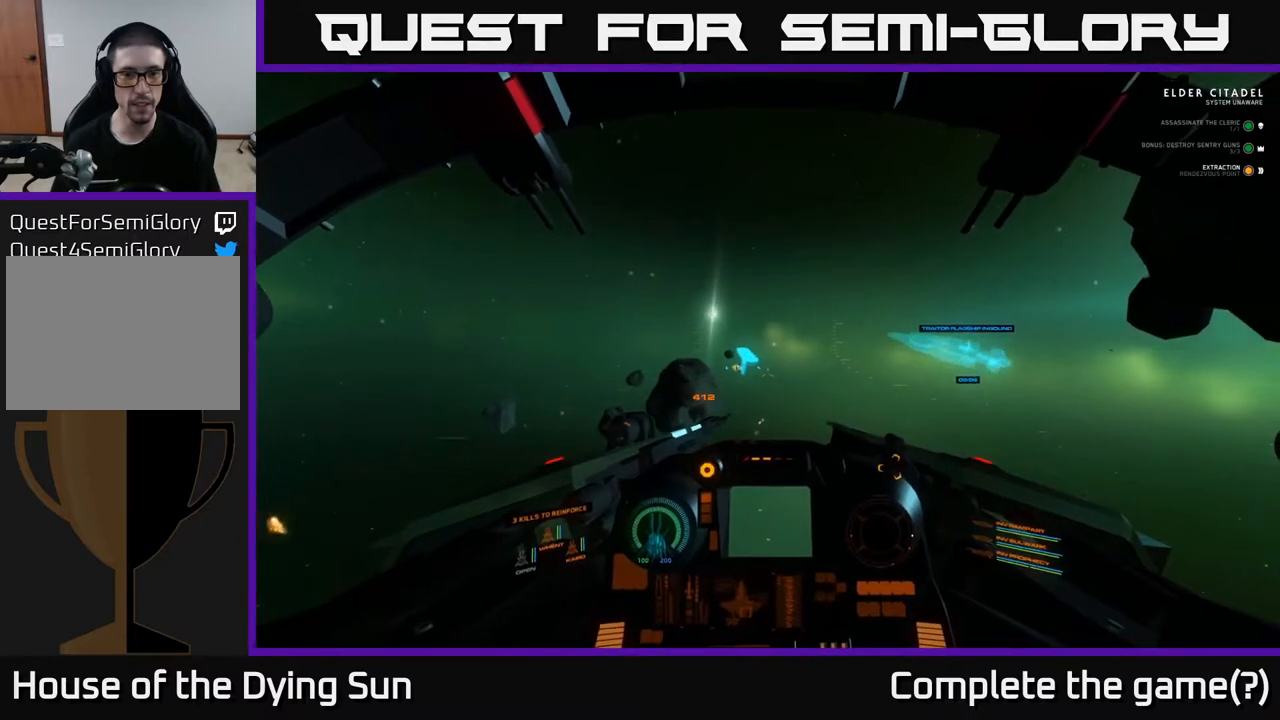
{"buttons": ["L2"], "left_stick": "center", "right_stick": "center", "events": [[100, "right_stick", "up-left"], [183, "right_stick", "center"]]}
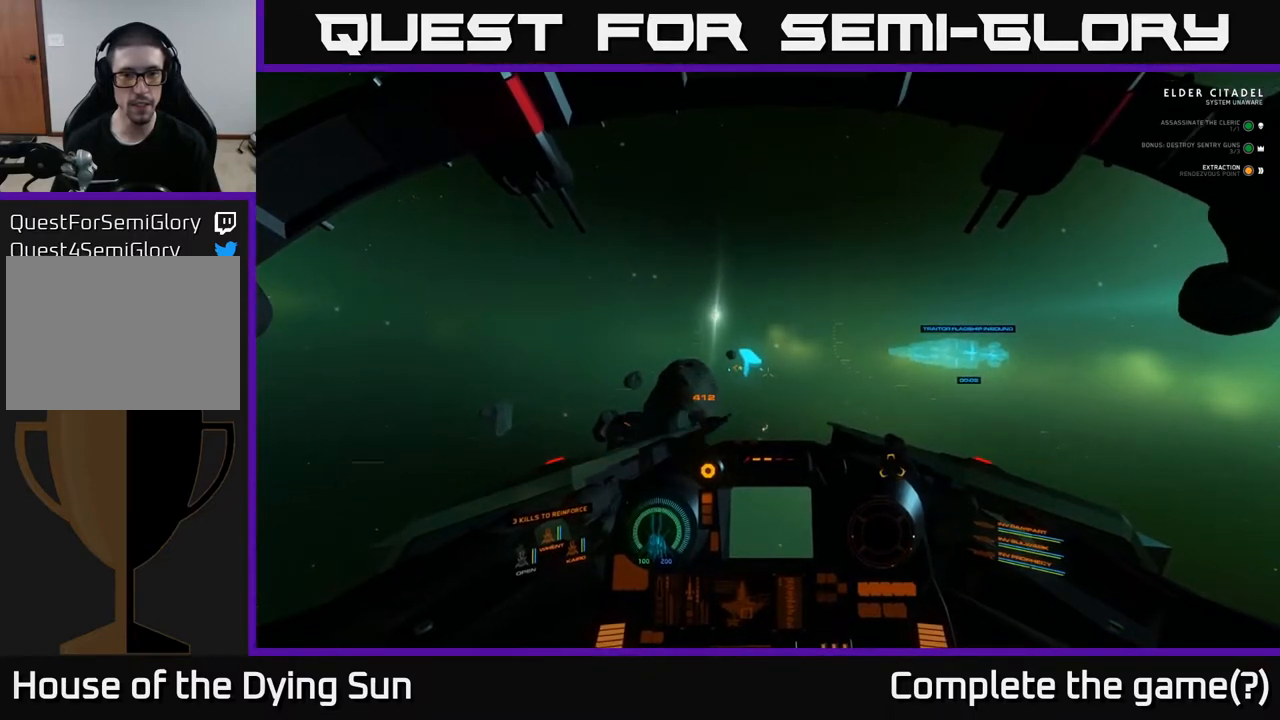
{"buttons": ["L2"], "left_stick": "center", "right_stick": "center", "events": [[200, "right_stick", "up-left"], [350, "right_stick", "center"]]}
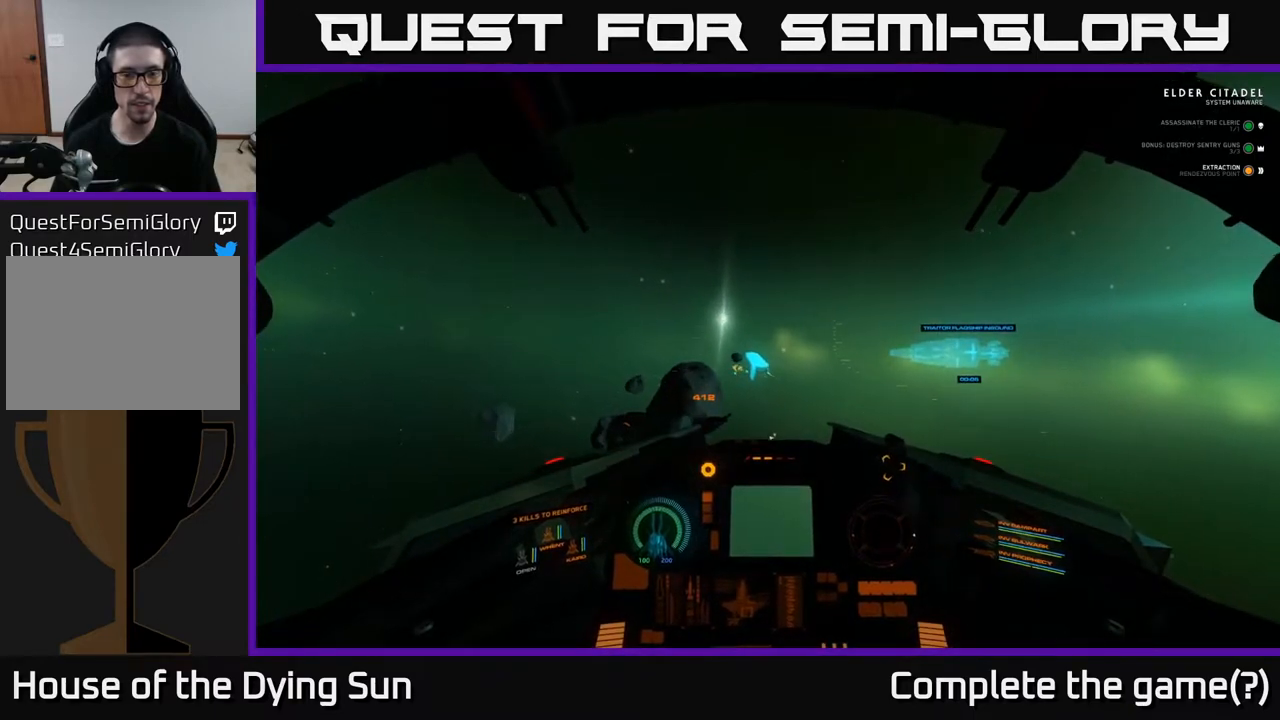
{"buttons": ["L2"], "left_stick": "center", "right_stick": "center", "events": [[233, "right_stick", "down-left"], [467, "right_stick", "center"]]}
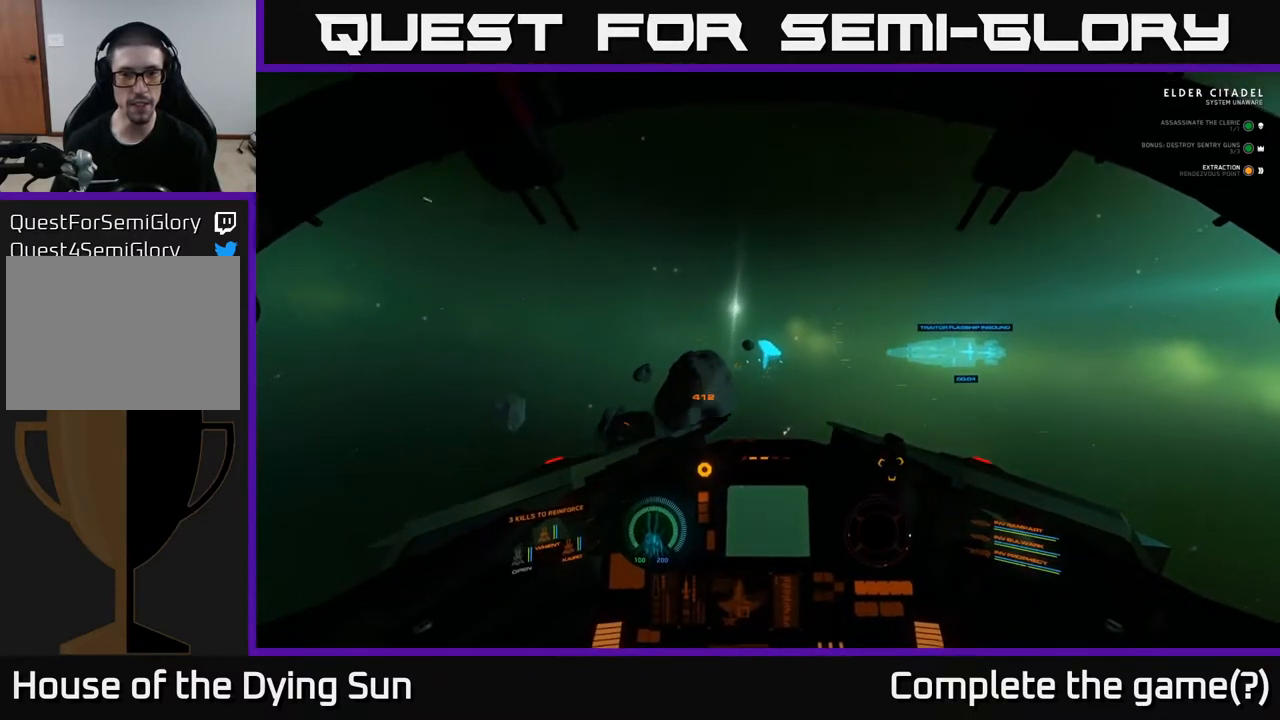
{"buttons": ["L2"], "left_stick": "center", "right_stick": "center", "events": []}